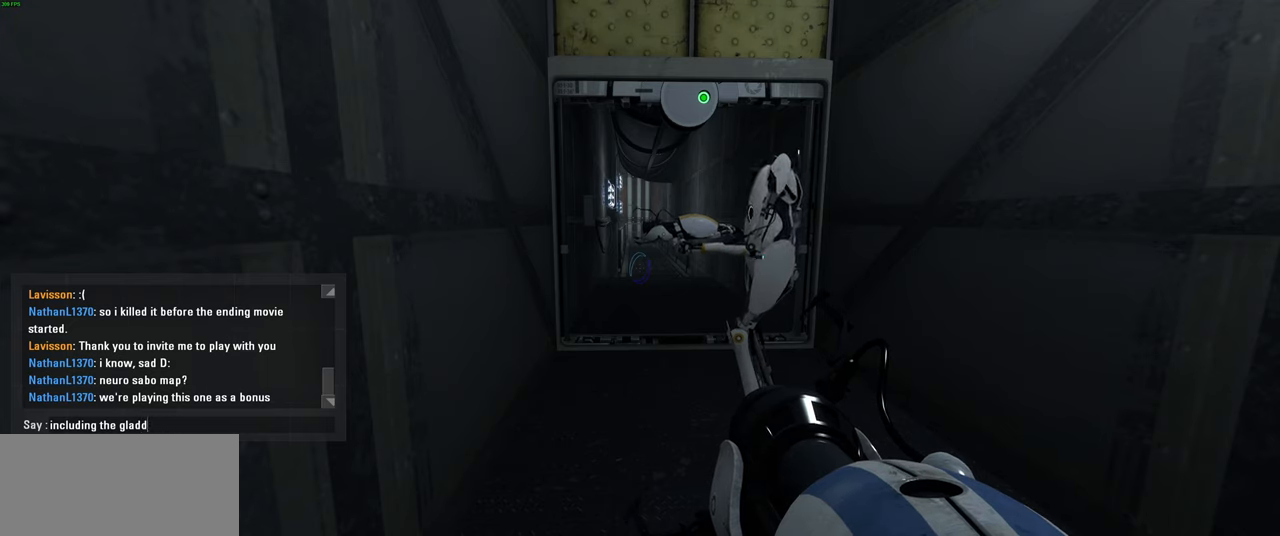
Gameplay with keyboard and mouse; each line is a JSON object with the keys and mouse buttons held at the frame after it. "events" lists presses ("down") and releases ("up") of "a", "ctrl", "d", "e", "f", "q", "r", "s", "shift", "space", "tab", "w", "mouse_left", "mouse_wheel", "mouse_right", "mouse_mb4" and "mouse_mb5" between this image and that frame as [ms after this image, input, new state], when the widget could be followed in between. "mouse_left", "mouse_wheel", "mouse_right", "mouse_mb4", "mouse_mb5" = the "left", "wheel", "right", "mb4", "mb5" buttons of the "mouse" list. No other keys are recorded. "wheel" means that the mouse wheel is clicked or scrolled. Mouse movement is not recorded.
{"keys": [], "mouse": [], "events": [[233, "s", "down"], [350, "s", "up"], [383, "space", "down"], [467, "space", "up"]]}
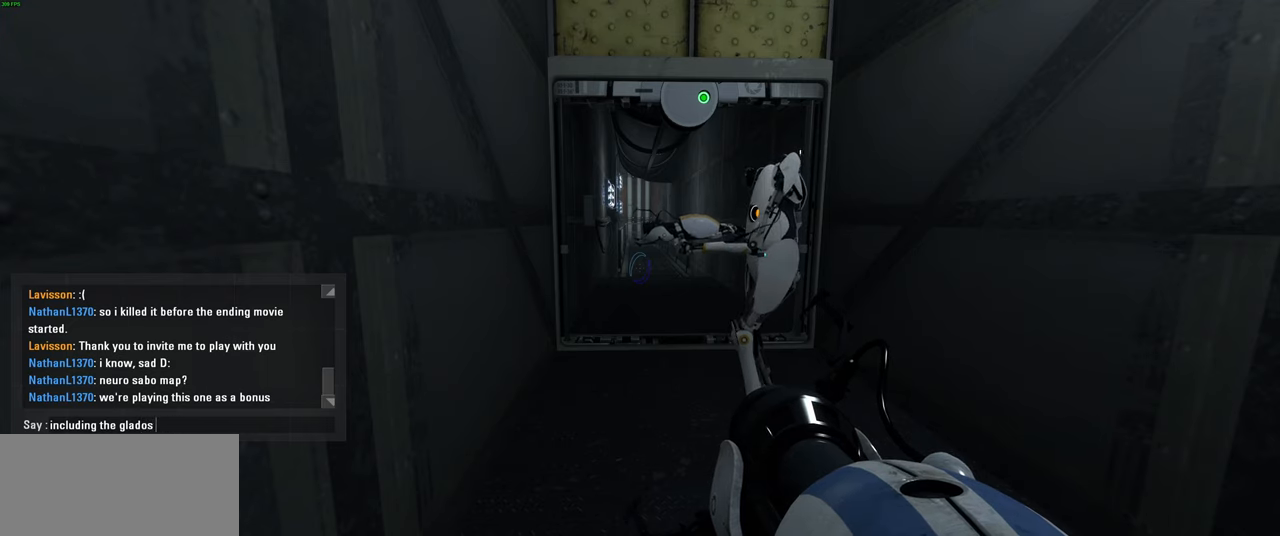
{"keys": [], "mouse": [], "events": [[200, "f", "down"], [283, "f", "up"]]}
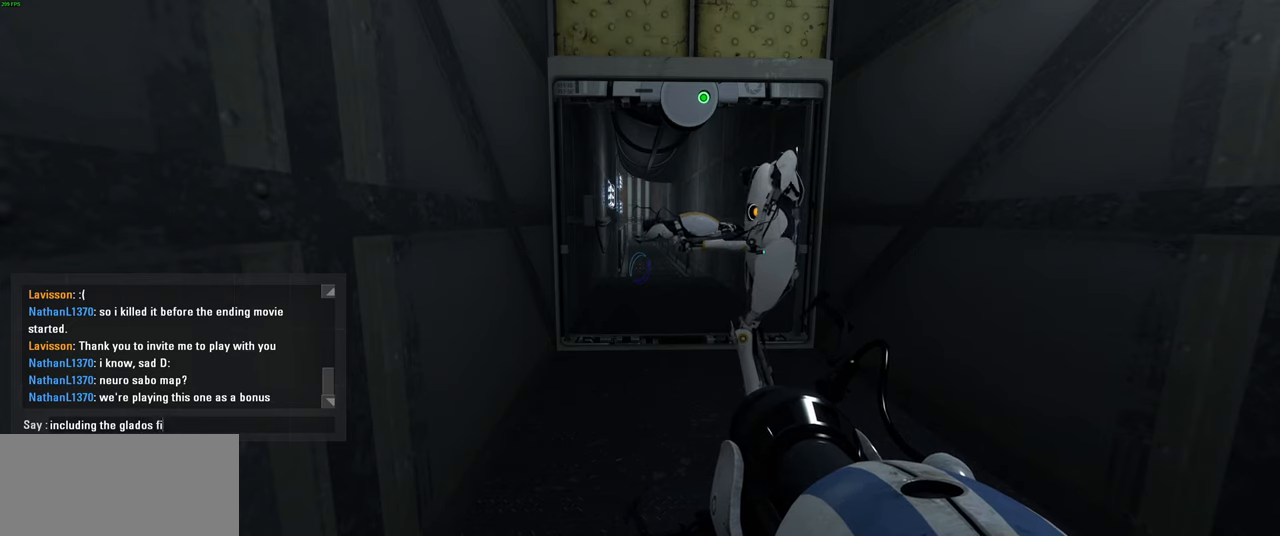
{"keys": [], "mouse": [], "events": []}
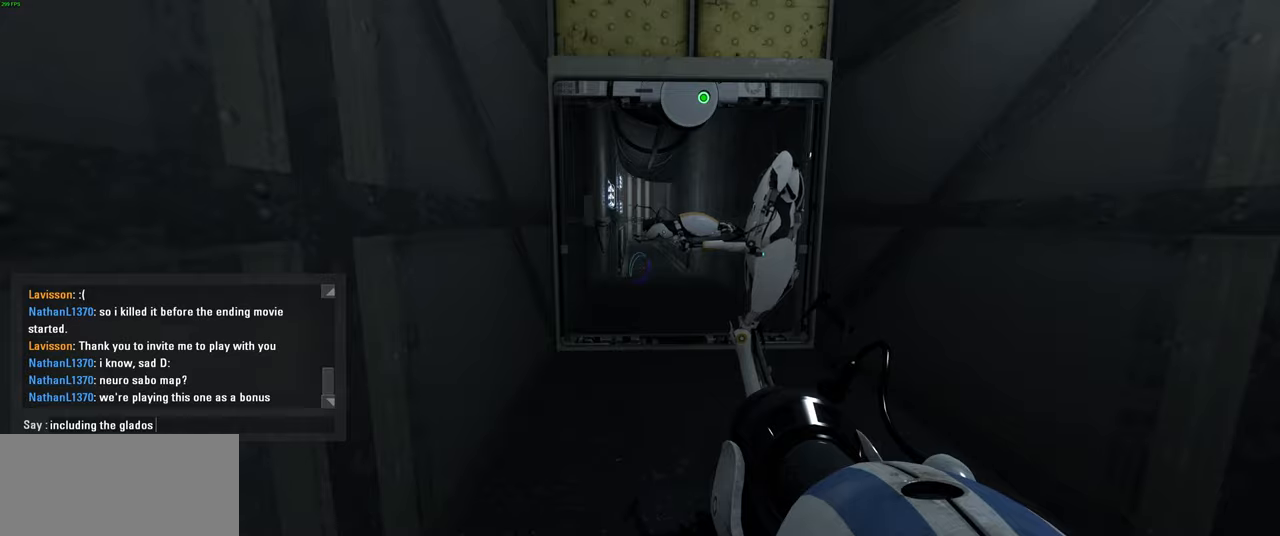
{"keys": [], "mouse": [], "events": []}
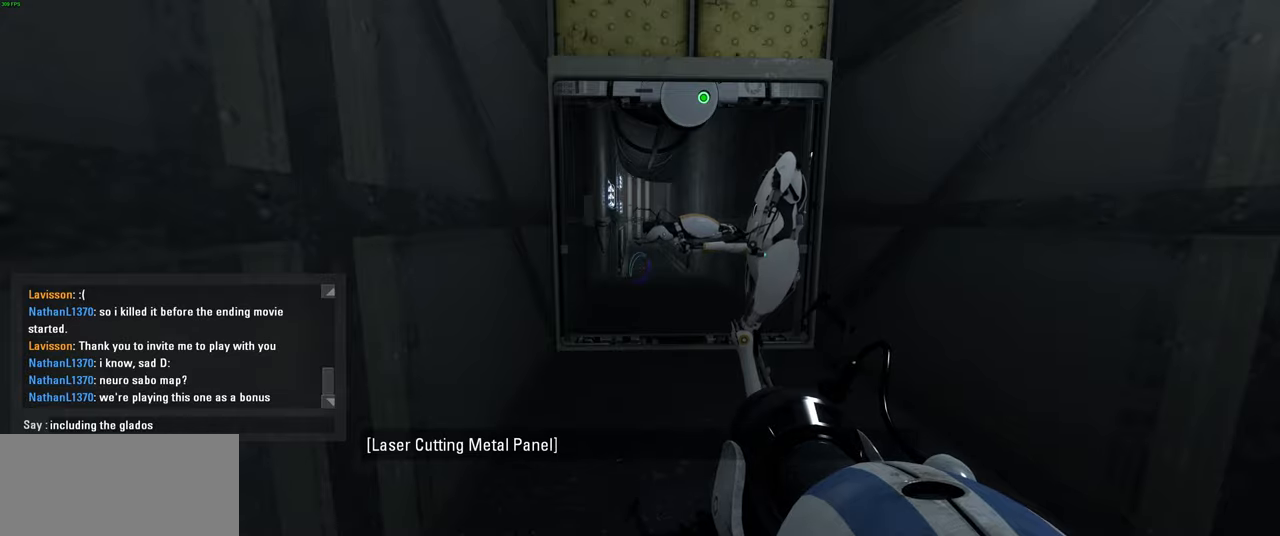
{"keys": [], "mouse": [], "events": []}
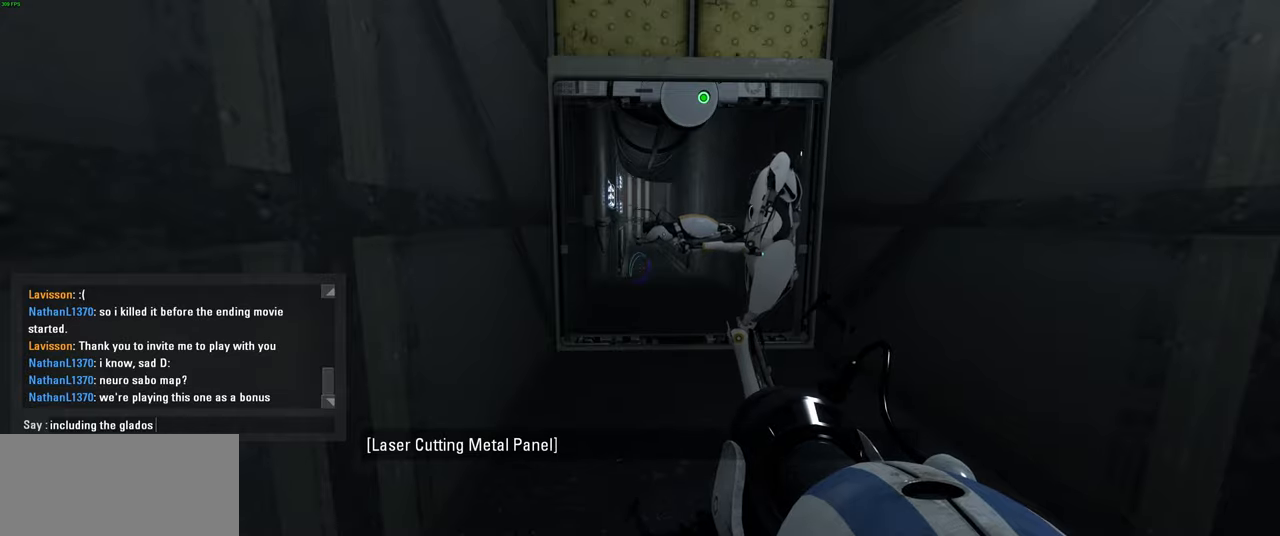
{"keys": [], "mouse": [], "events": []}
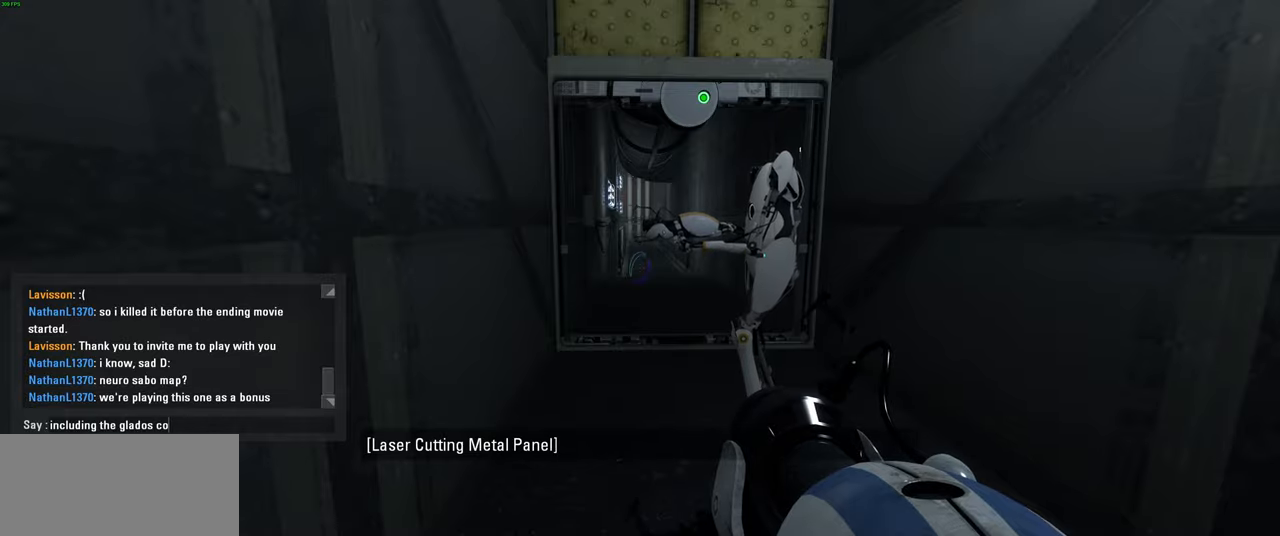
{"keys": ["f"], "mouse": [], "events": [[17, "r", "down"], [100, "e", "down"], [167, "r", "up"], [234, "e", "up"], [350, "space", "down"], [450, "f", "down"], [484, "space", "up"]]}
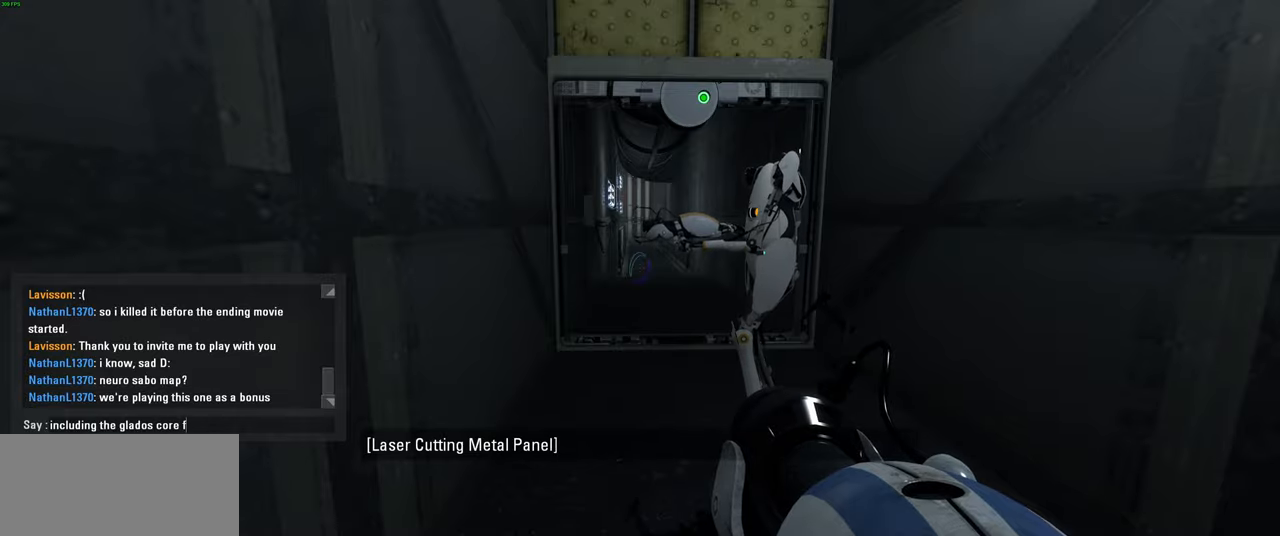
{"keys": [], "mouse": [], "events": [[17, "f", "up"], [334, "r", "down"], [417, "r", "up"]]}
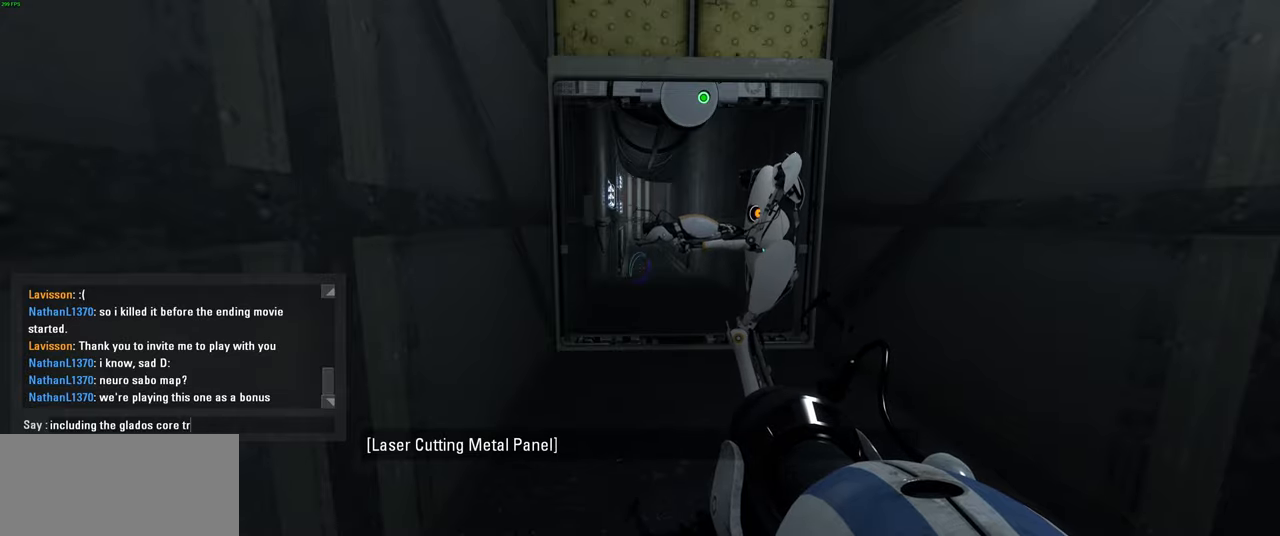
{"keys": [], "mouse": [], "events": [[67, "a", "down"], [134, "a", "up"], [334, "s", "down"], [417, "s", "up"]]}
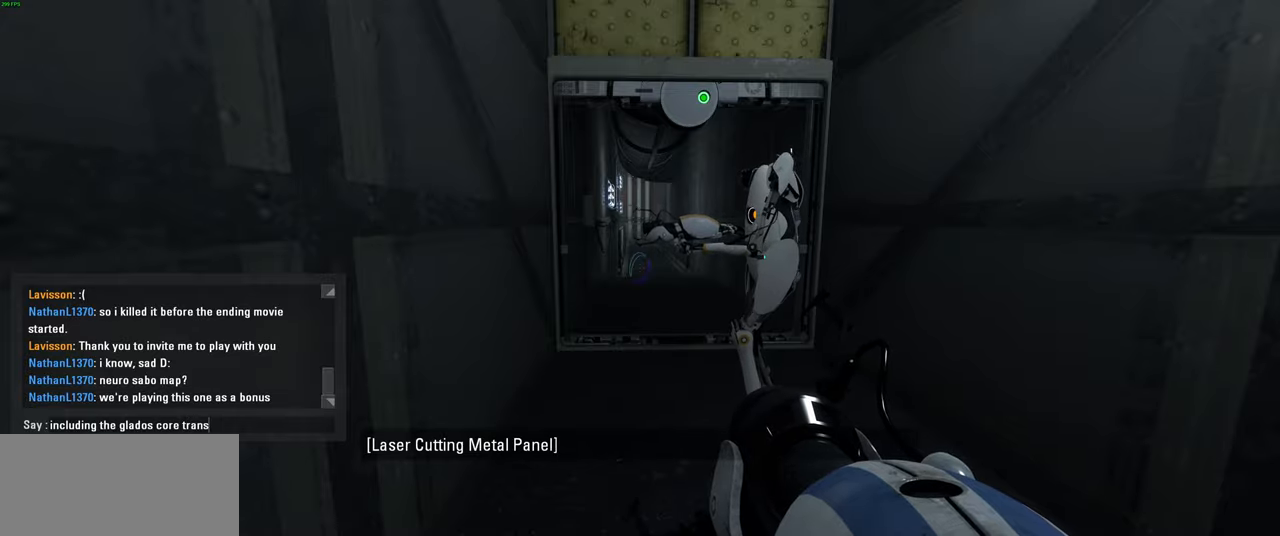
{"keys": [], "mouse": [], "events": [[67, "f", "down"], [150, "f", "up"], [267, "e", "down"], [317, "r", "down"], [384, "e", "up"], [417, "r", "up"]]}
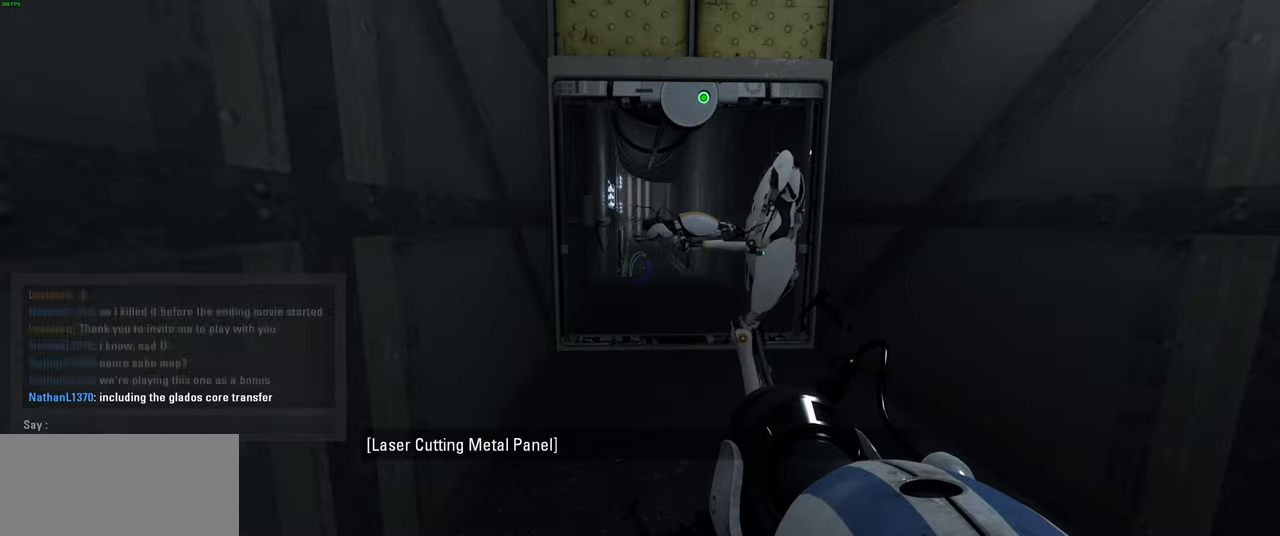
{"keys": [], "mouse": [], "events": [[100, "w", "down"], [334, "a", "down"], [434, "a", "up"], [467, "w", "up"]]}
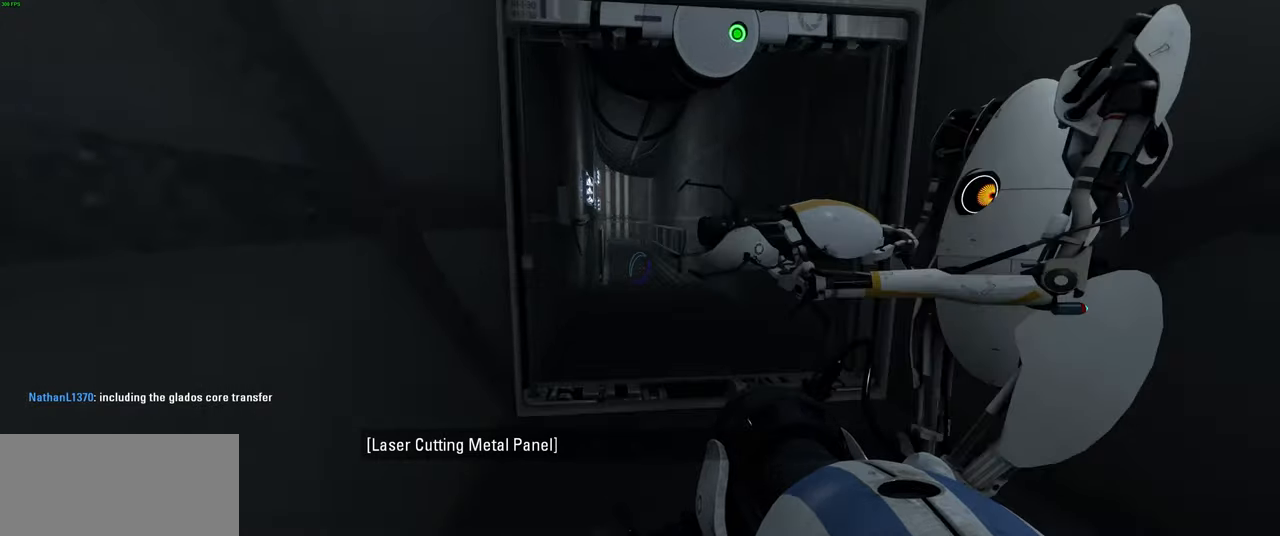
{"keys": [], "mouse": [], "events": [[234, "d", "down"], [334, "s", "down"], [367, "d", "up"], [484, "s", "up"]]}
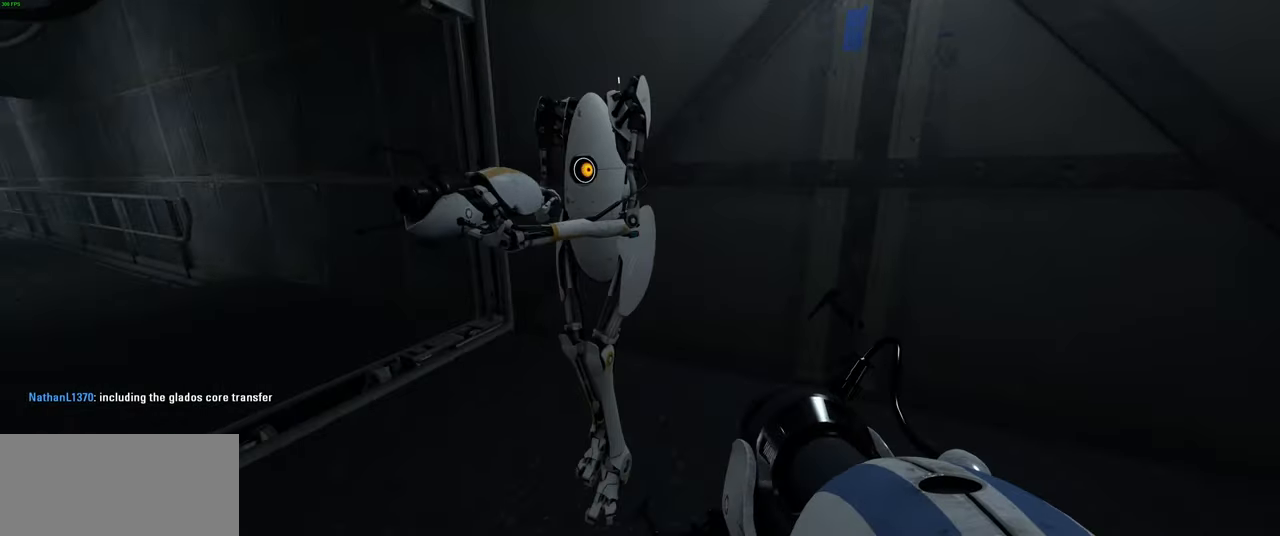
{"keys": [], "mouse": [], "events": []}
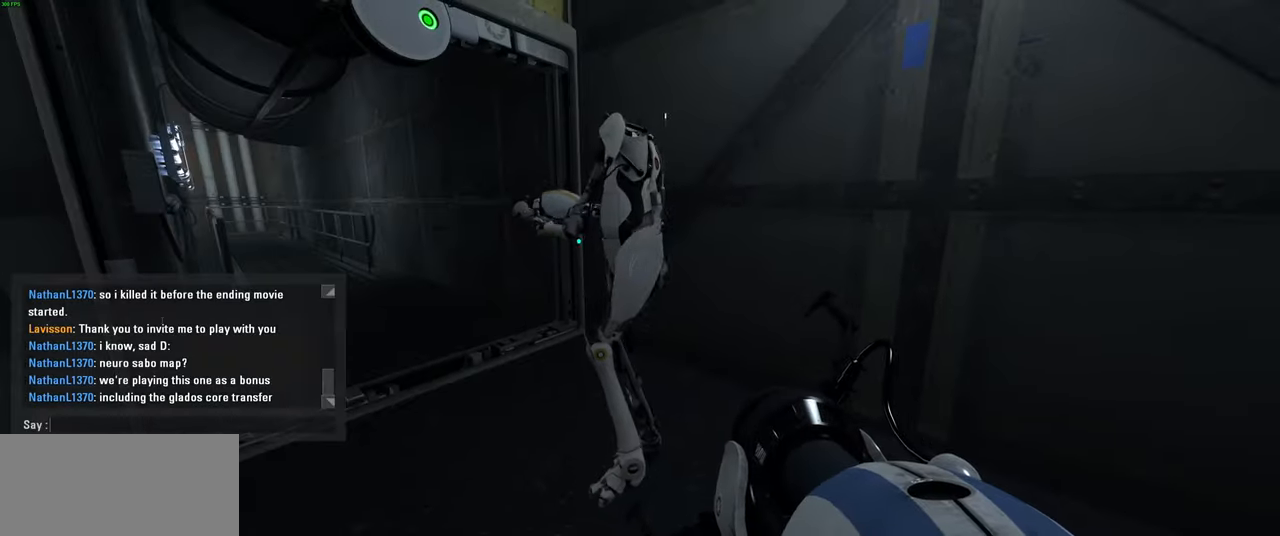
{"keys": [], "mouse": [], "events": []}
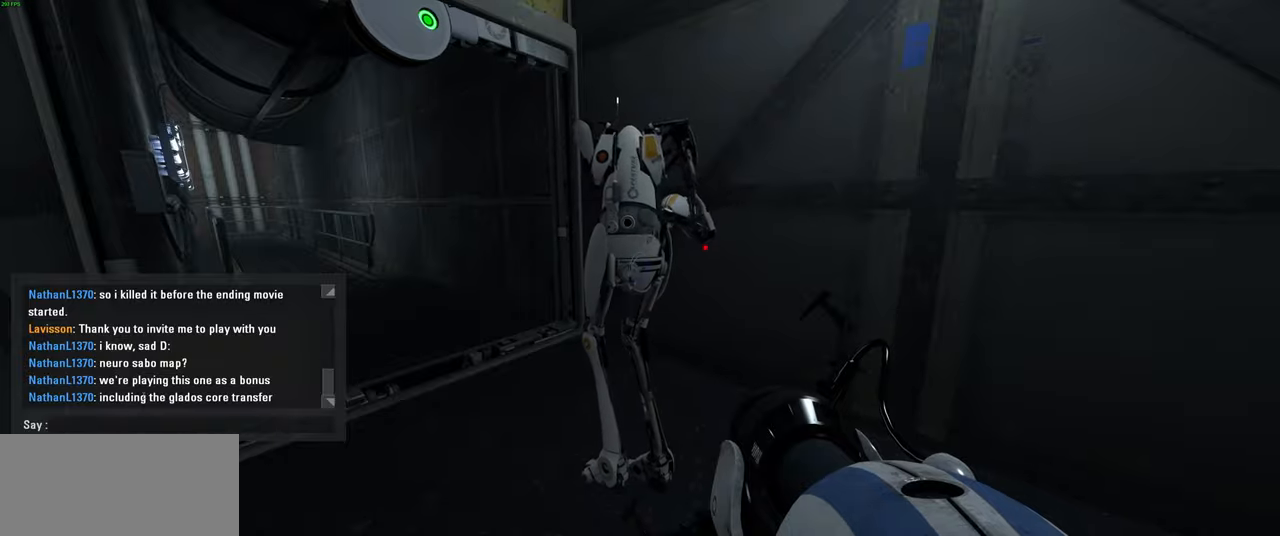
{"keys": ["w"], "mouse": [], "events": [[333, "w", "down"]]}
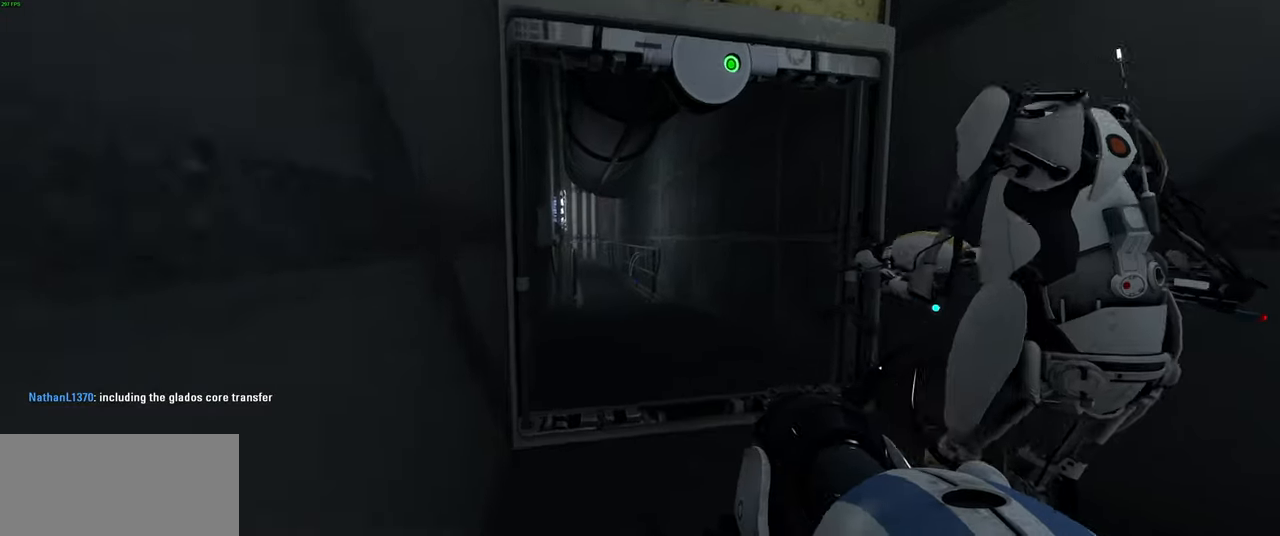
{"keys": ["a"], "mouse": [], "events": [[367, "a", "down"], [417, "w", "up"]]}
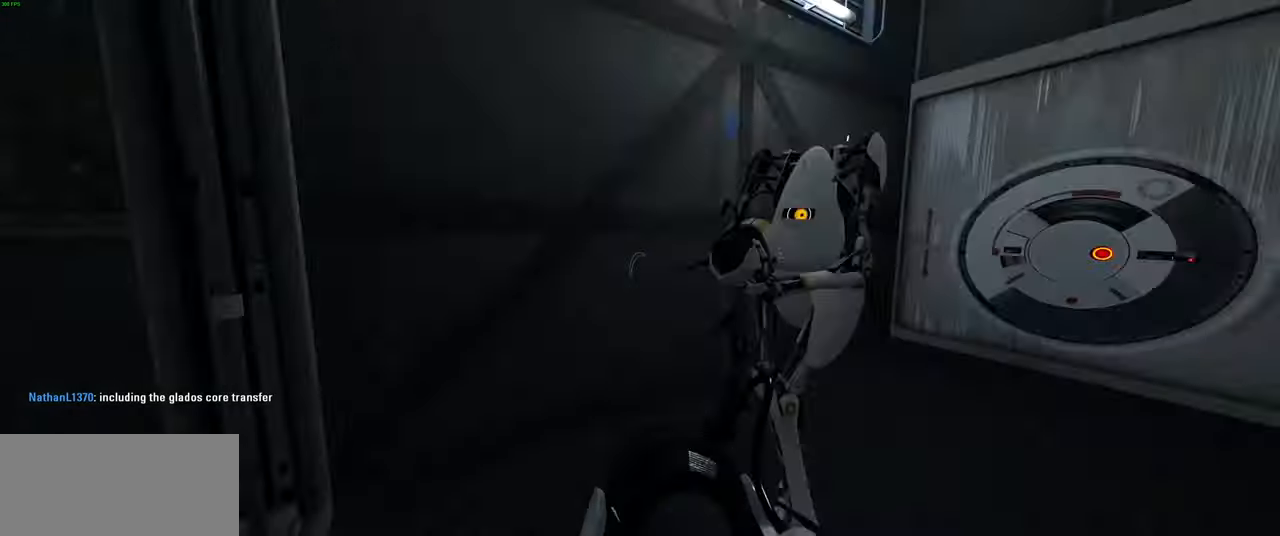
{"keys": [], "mouse": [], "events": [[33, "a", "up"], [100, "s", "down"], [217, "s", "up"]]}
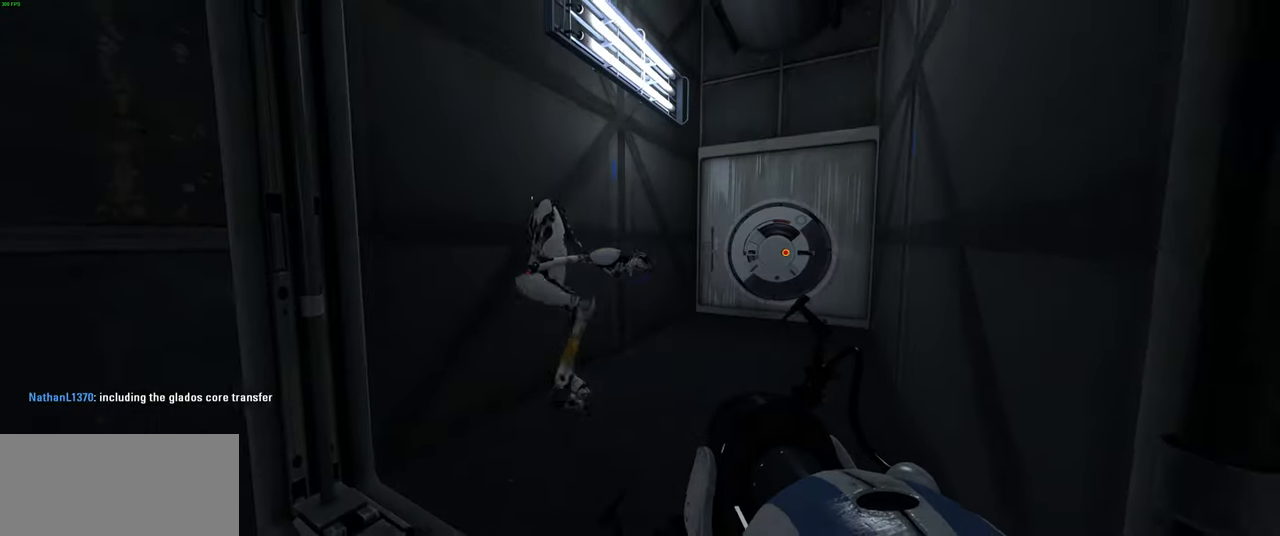
{"keys": [], "mouse": [], "events": [[217, "a", "down"], [317, "a", "up"]]}
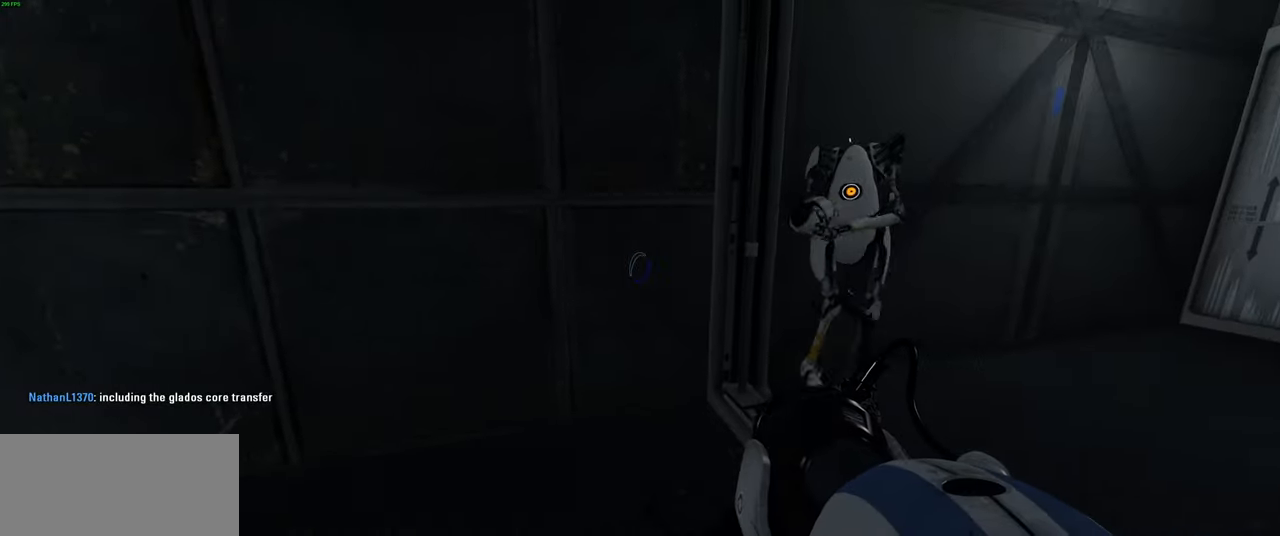
{"keys": ["w"], "mouse": [], "events": [[133, "w", "down"], [183, "a", "down"], [233, "a", "up"]]}
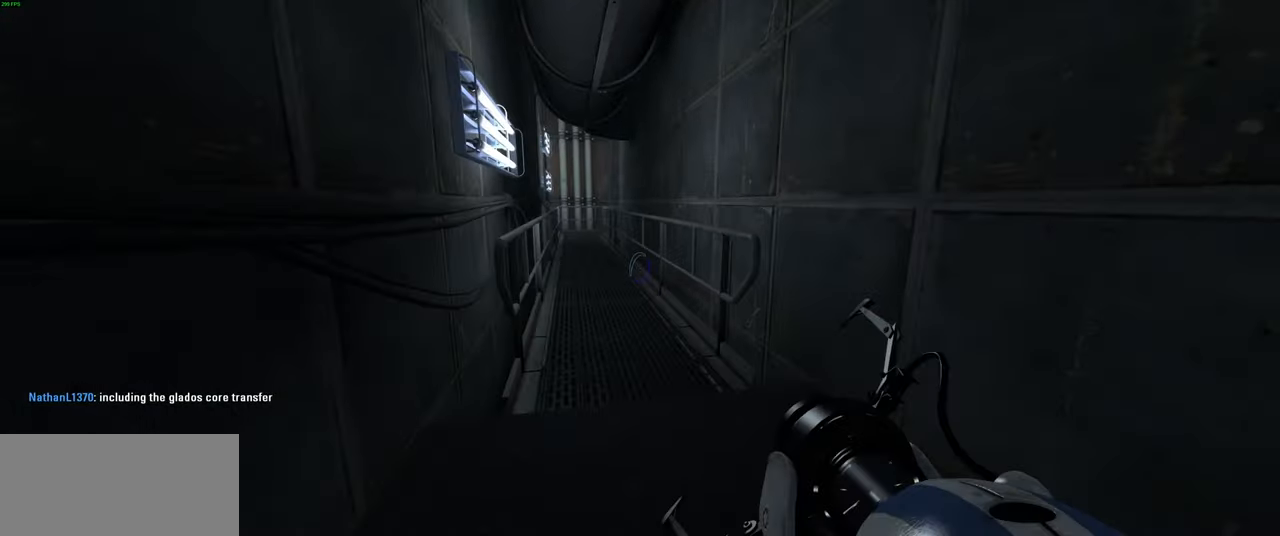
{"keys": ["w"], "mouse": [], "events": [[400, "a", "down"], [467, "a", "up"]]}
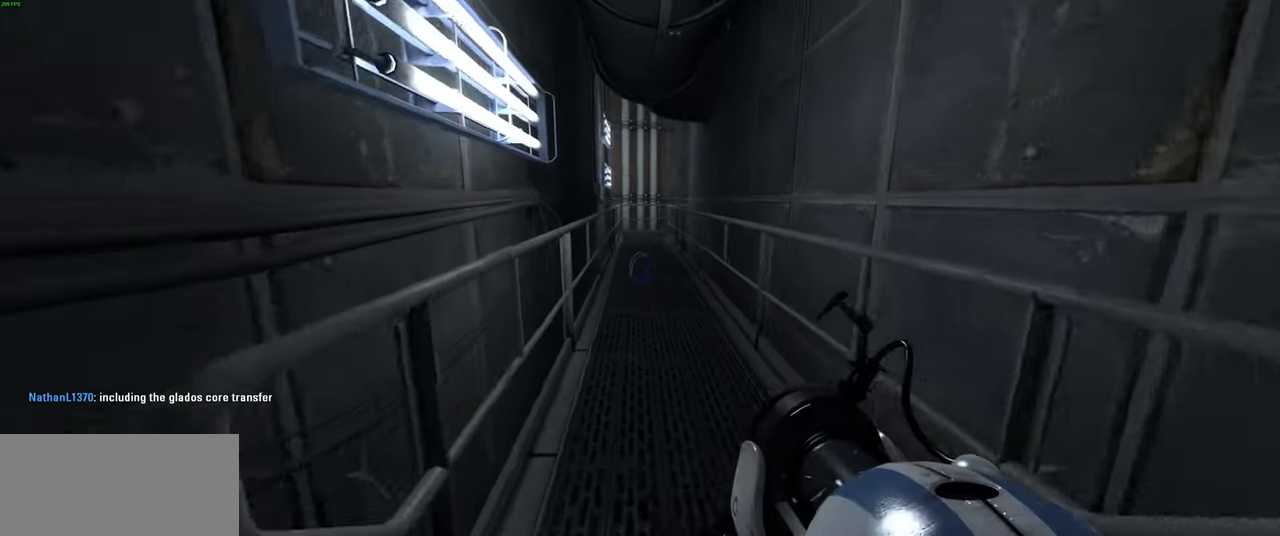
{"keys": ["s"], "mouse": [], "events": [[117, "w", "up"], [167, "a", "down"], [283, "a", "up"], [317, "s", "down"]]}
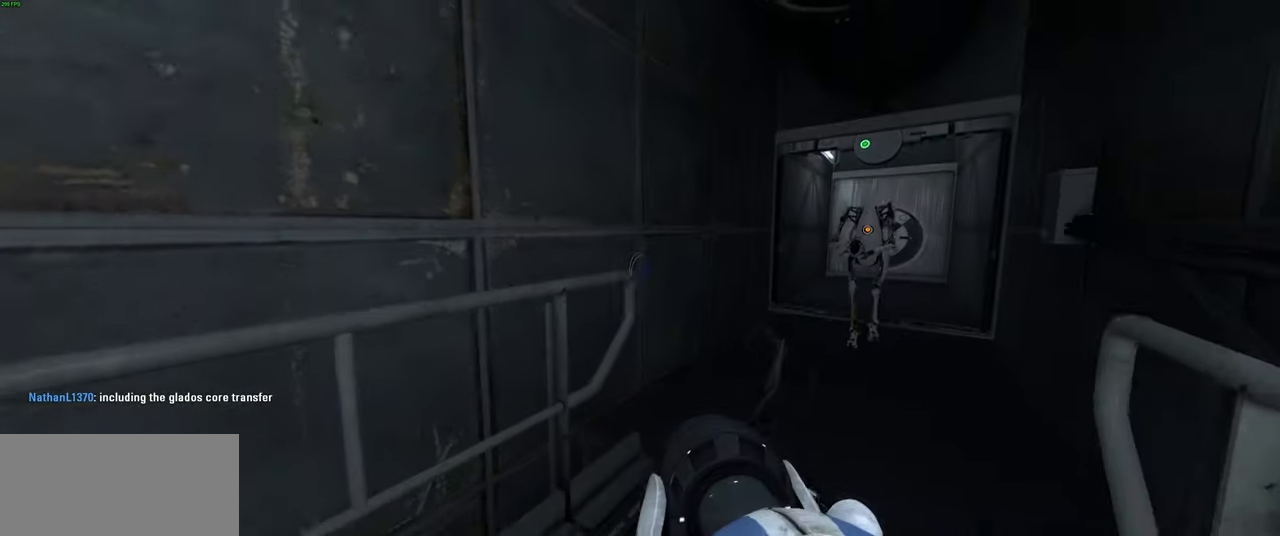
{"keys": ["w"], "mouse": [], "events": [[167, "s", "up"], [300, "a", "down"], [433, "w", "down"], [500, "a", "up"]]}
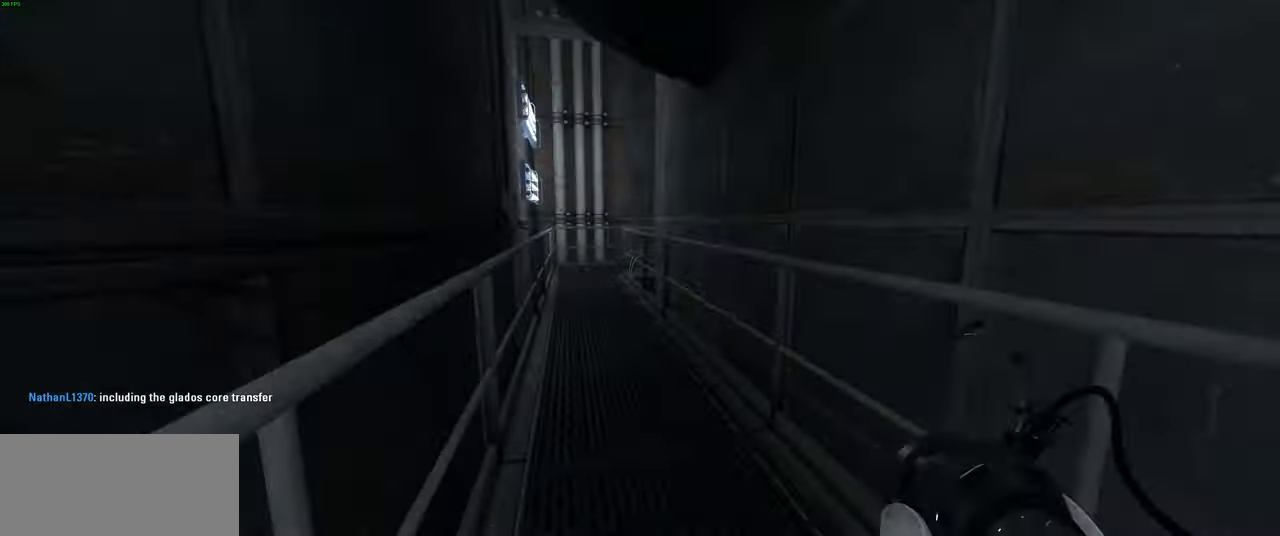
{"keys": ["a", "w"], "mouse": [], "events": [[417, "a", "down"]]}
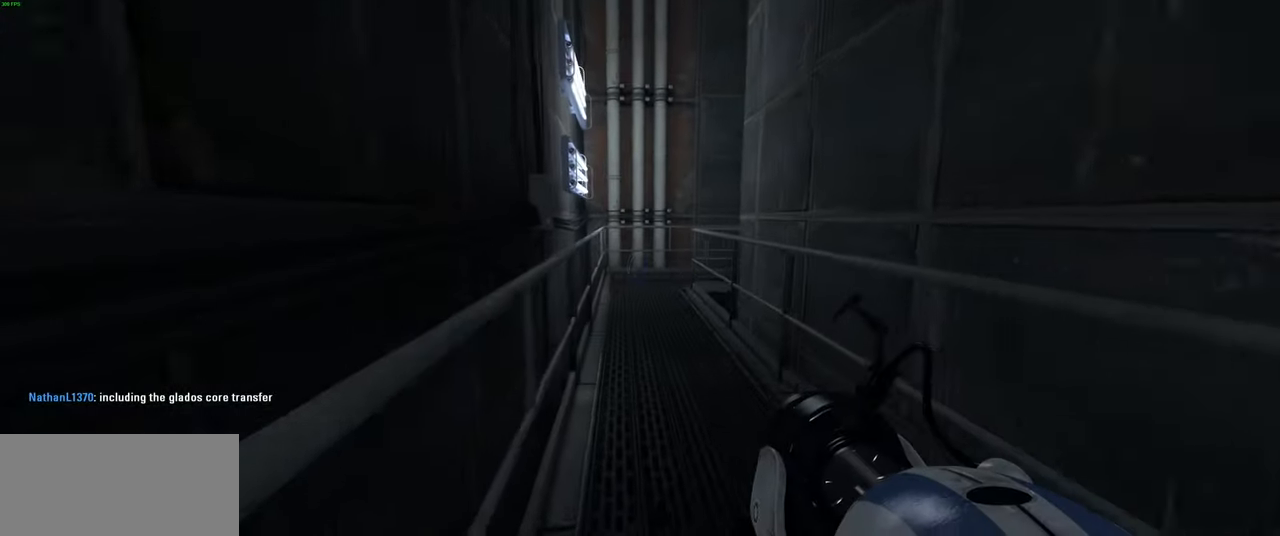
{"keys": ["w"], "mouse": [], "events": [[50, "a", "up"]]}
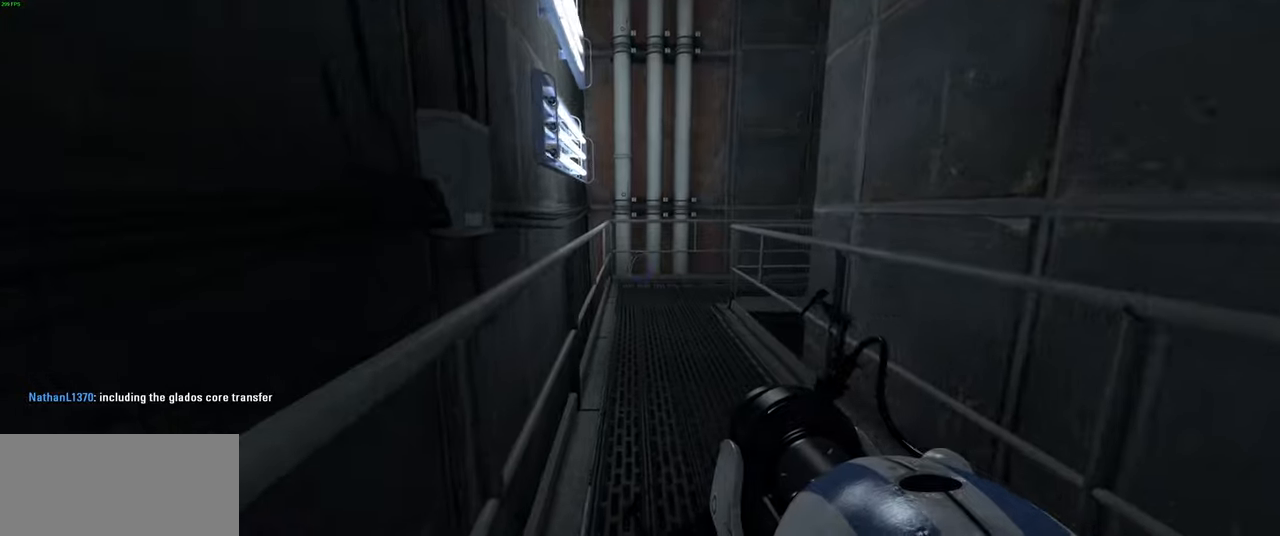
{"keys": ["w"], "mouse": [], "events": []}
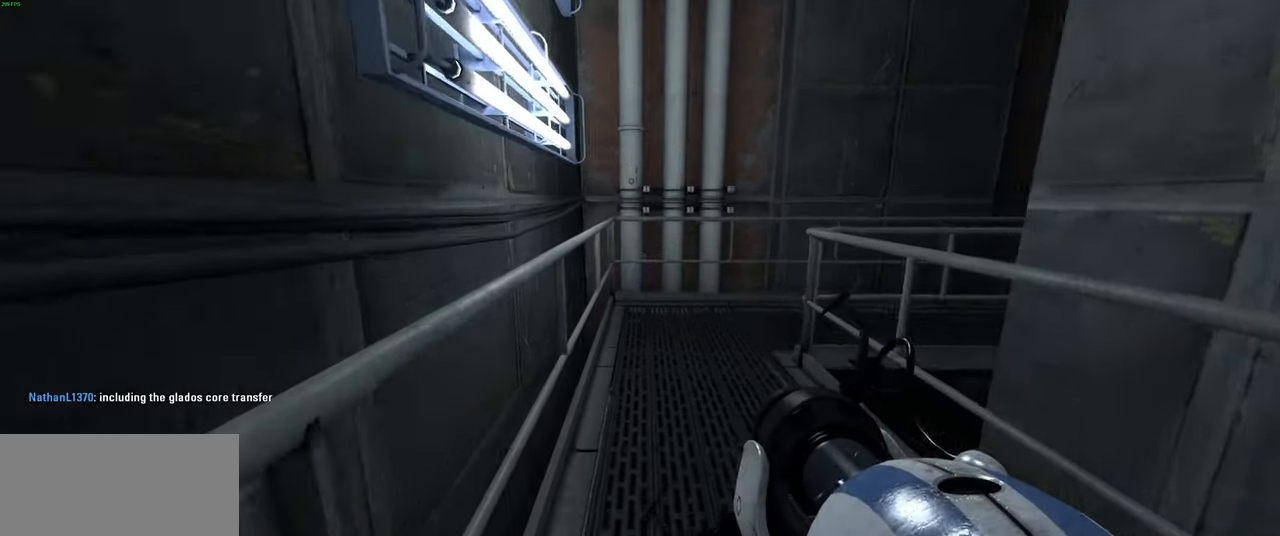
{"keys": ["w"], "mouse": [], "events": []}
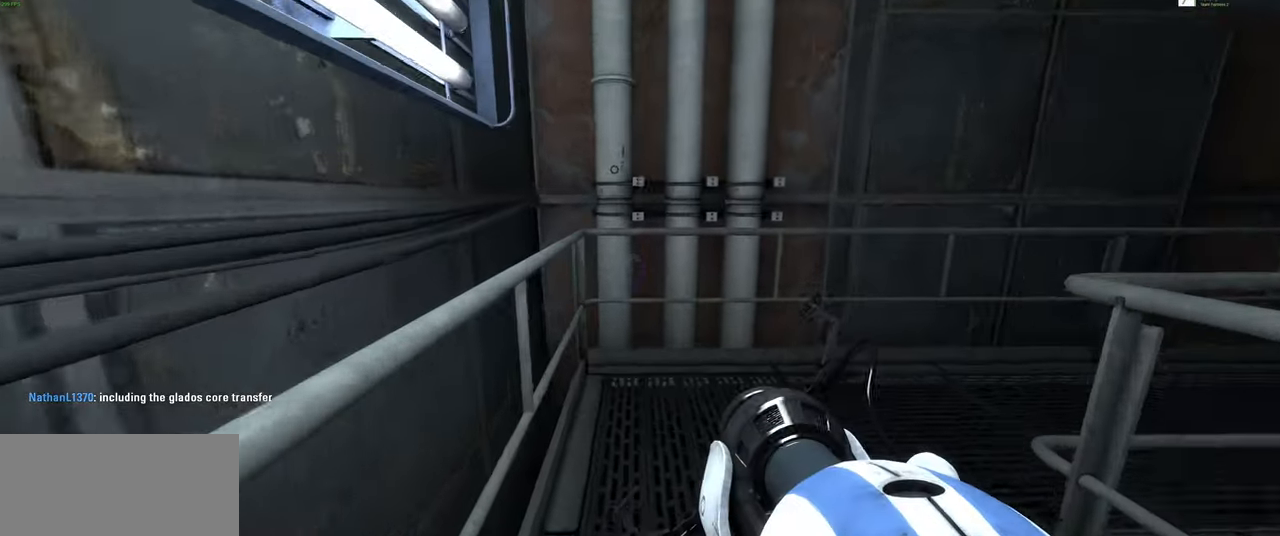
{"keys": ["w"], "mouse": [], "events": []}
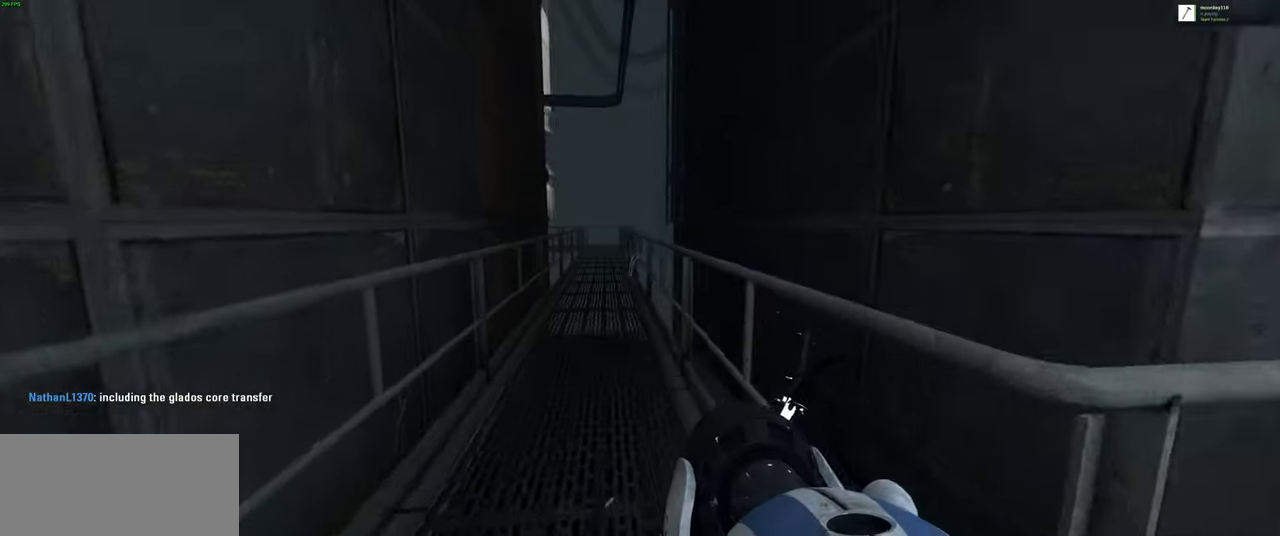
{"keys": ["w"], "mouse": [], "events": []}
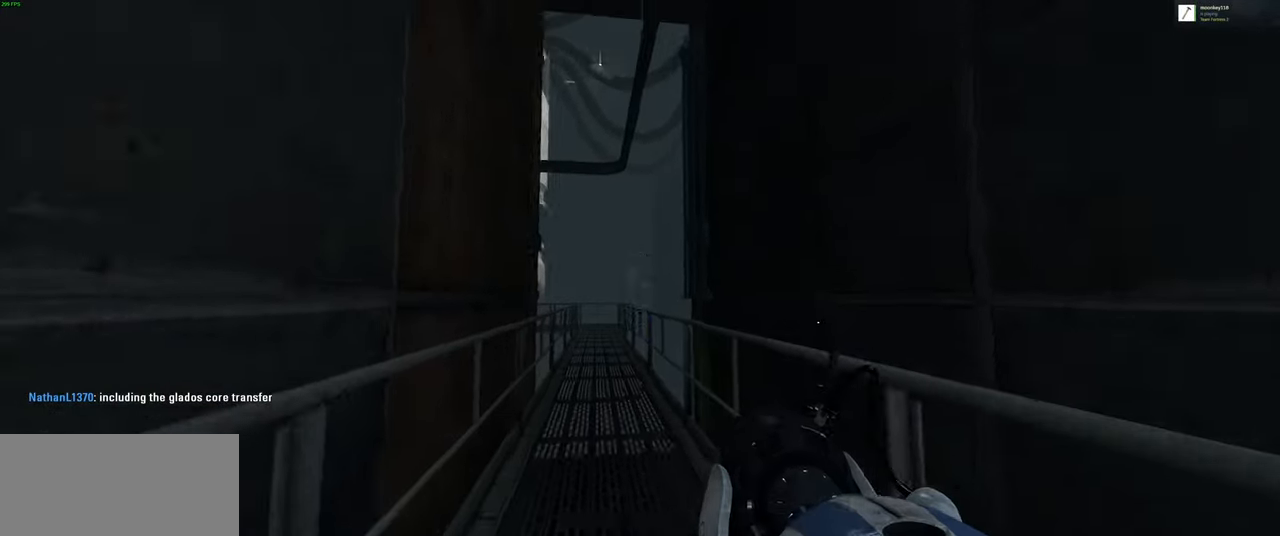
{"keys": ["w"], "mouse": [], "events": []}